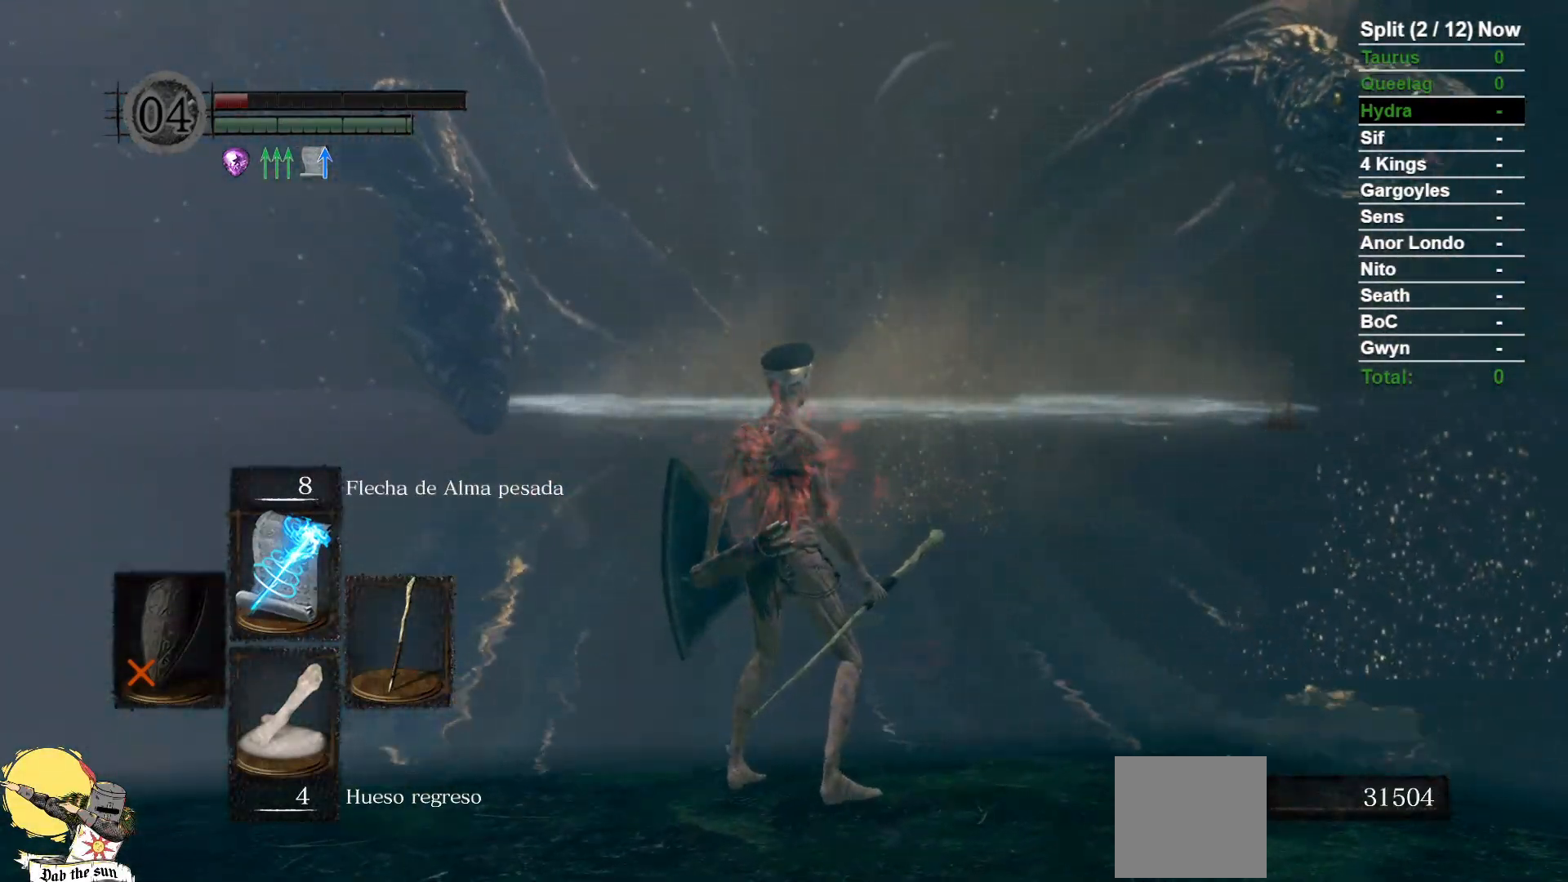
Gameplay with a controller (Xbox layout); each line is a JSON object with the inputs held at the frame after it. "events" lists button and stick changes between this image and that frame as [ms after this image, input, new state], when the widget could be followed in between.
{"buttons": ["B"], "left_stick": "right", "right_stick": "center", "events": [[300, "left_stick", "right"], [483, "B", "down"]]}
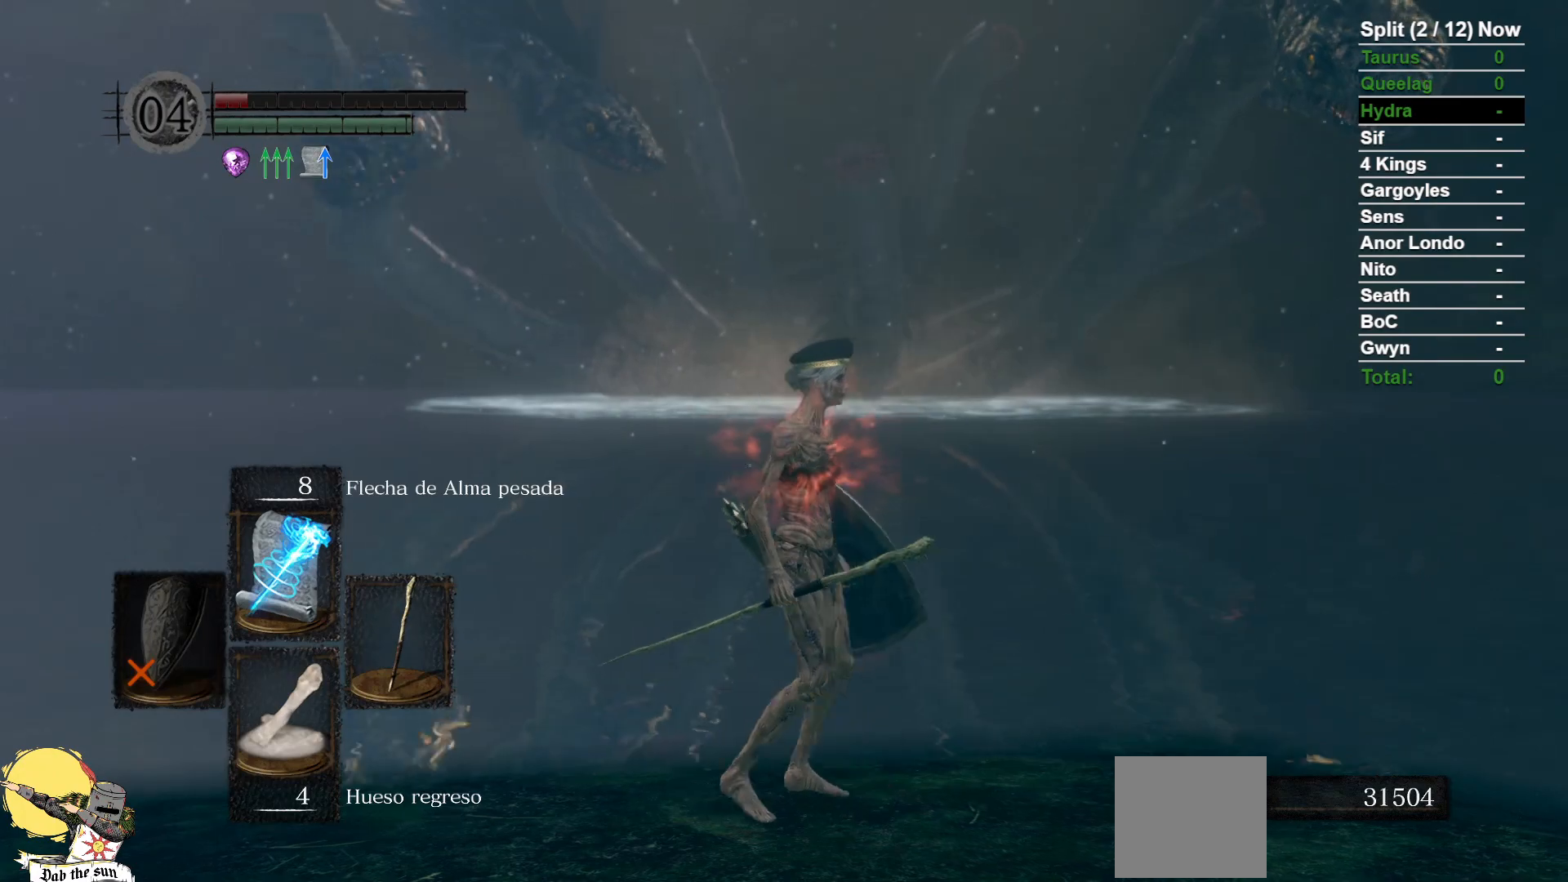
{"buttons": ["B"], "left_stick": "up", "right_stick": "left", "events": [[200, "right_stick", "left"], [283, "left_stick", "up-right"], [400, "left_stick", "up"]]}
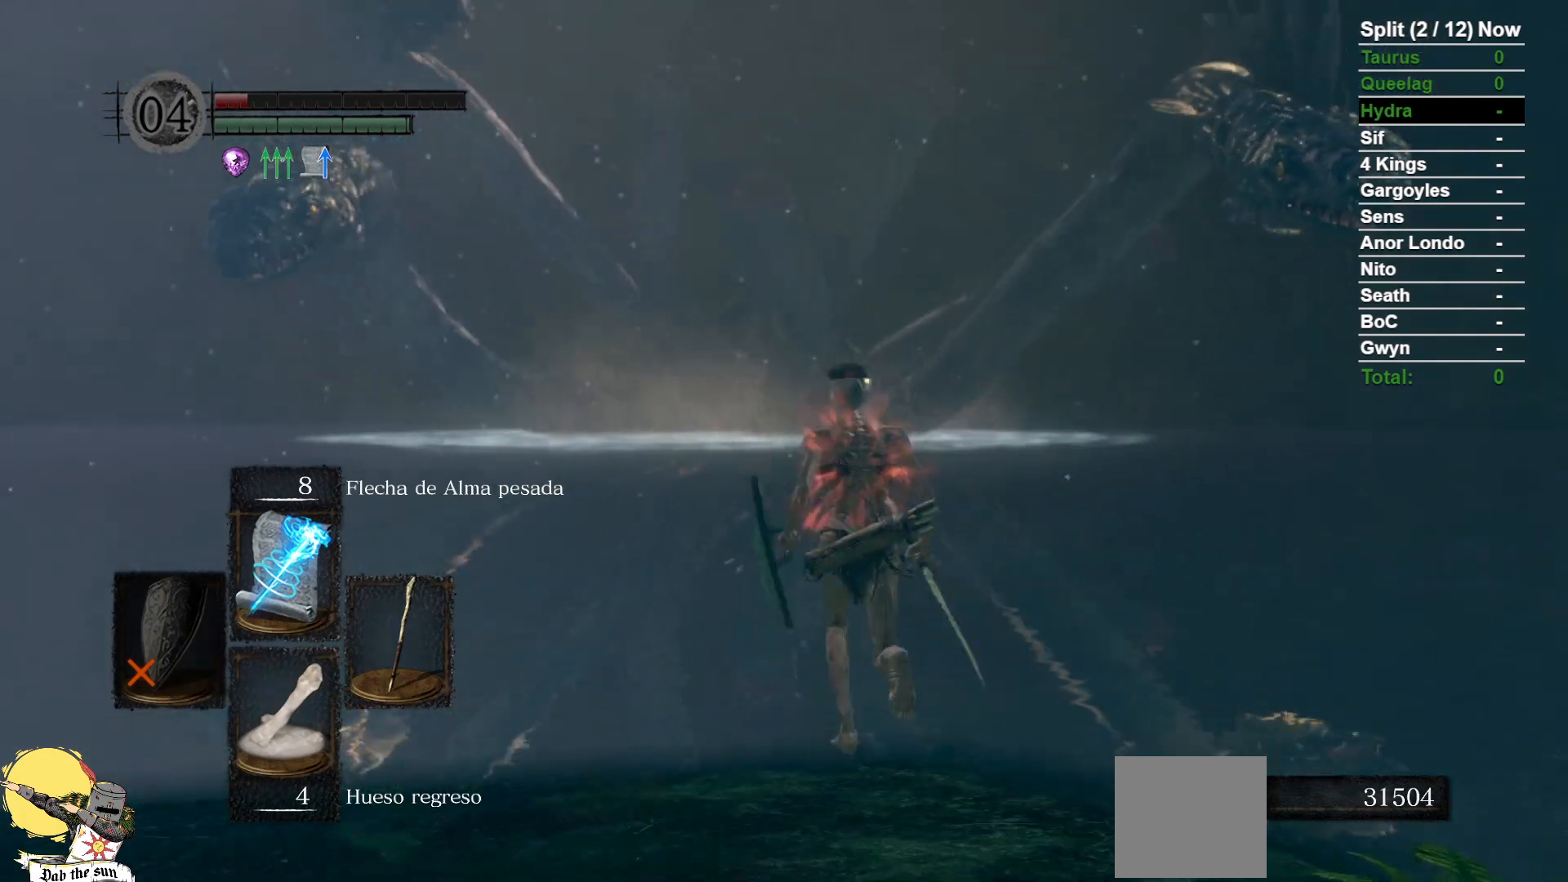
{"buttons": ["B"], "left_stick": "up", "right_stick": "center", "events": [[17, "left_stick", "up-left"], [33, "right_stick", "center"], [367, "left_stick", "up"]]}
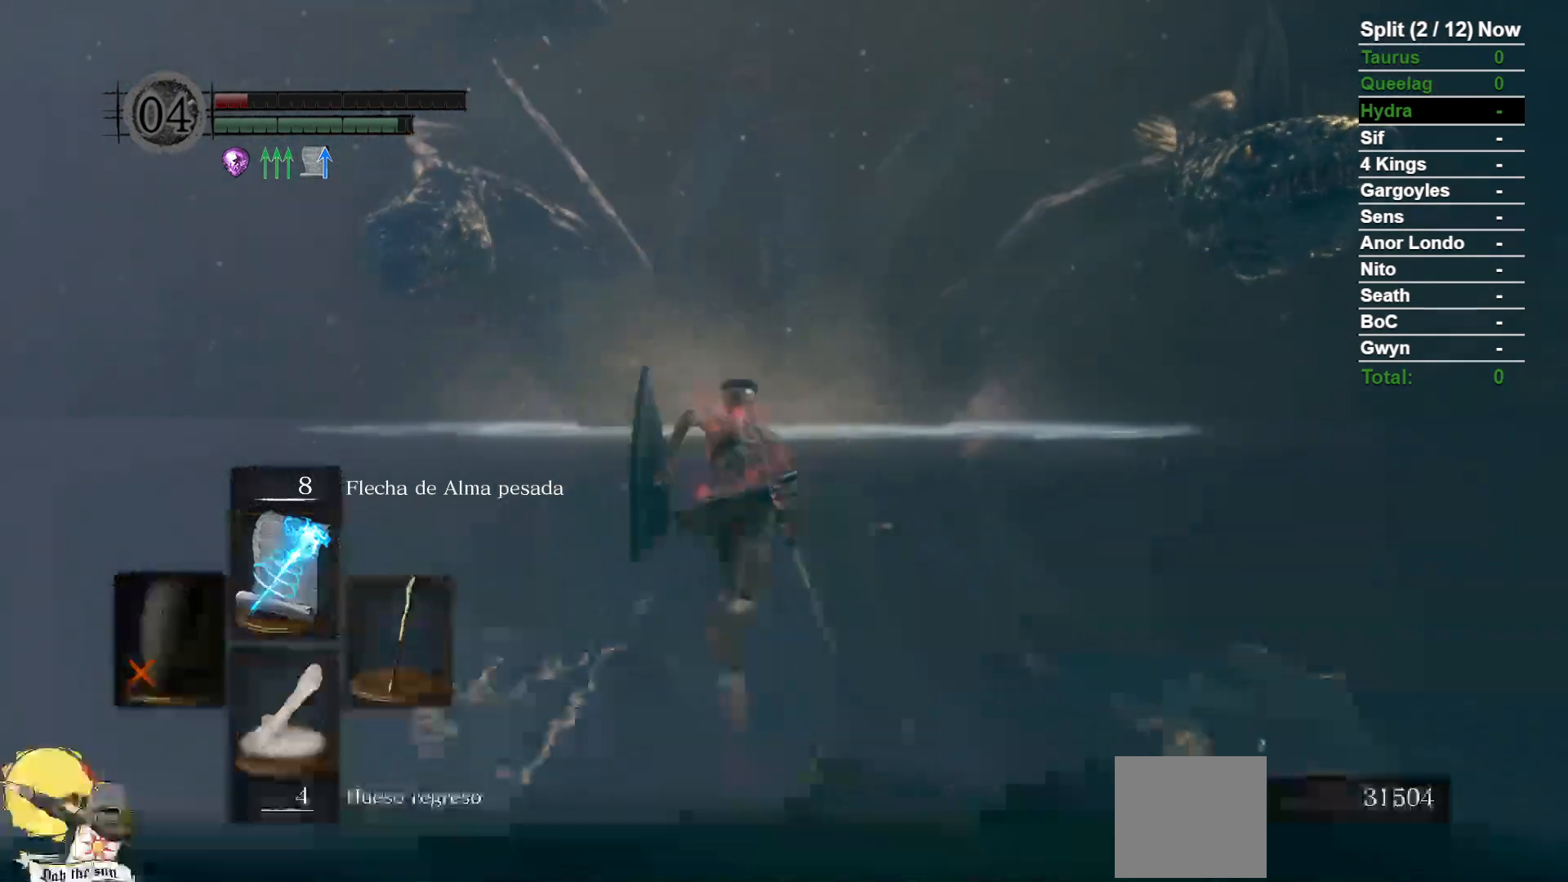
{"buttons": ["B"], "left_stick": "up-left", "right_stick": "center", "events": [[217, "right_stick", "up-left"], [383, "right_stick", "center"], [483, "left_stick", "up-left"]]}
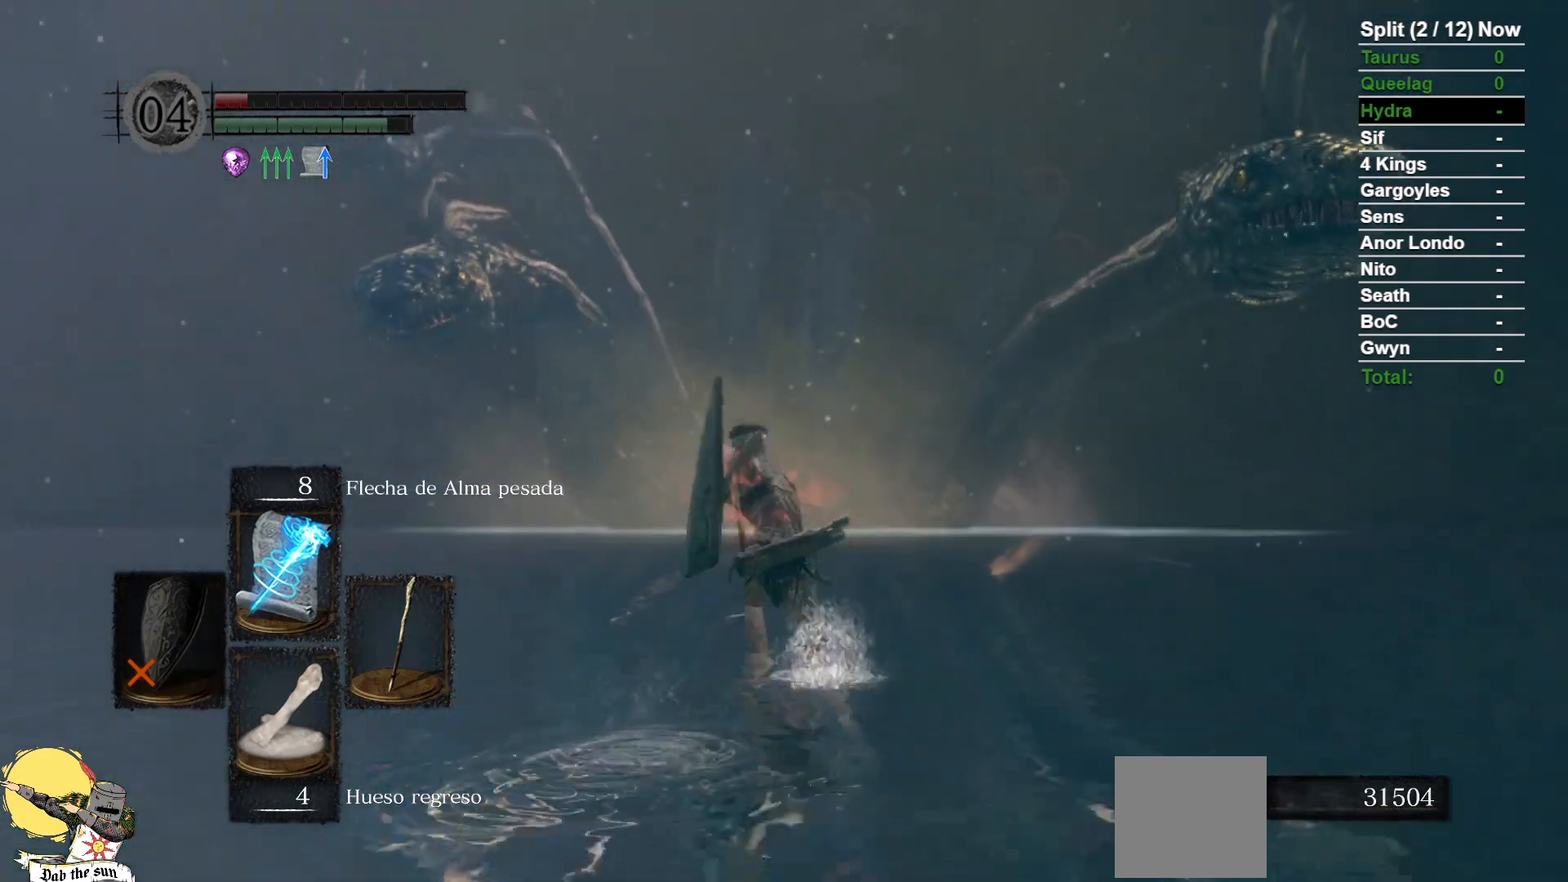
{"buttons": ["B"], "left_stick": "up-right", "right_stick": "center", "events": [[300, "left_stick", "up-right"]]}
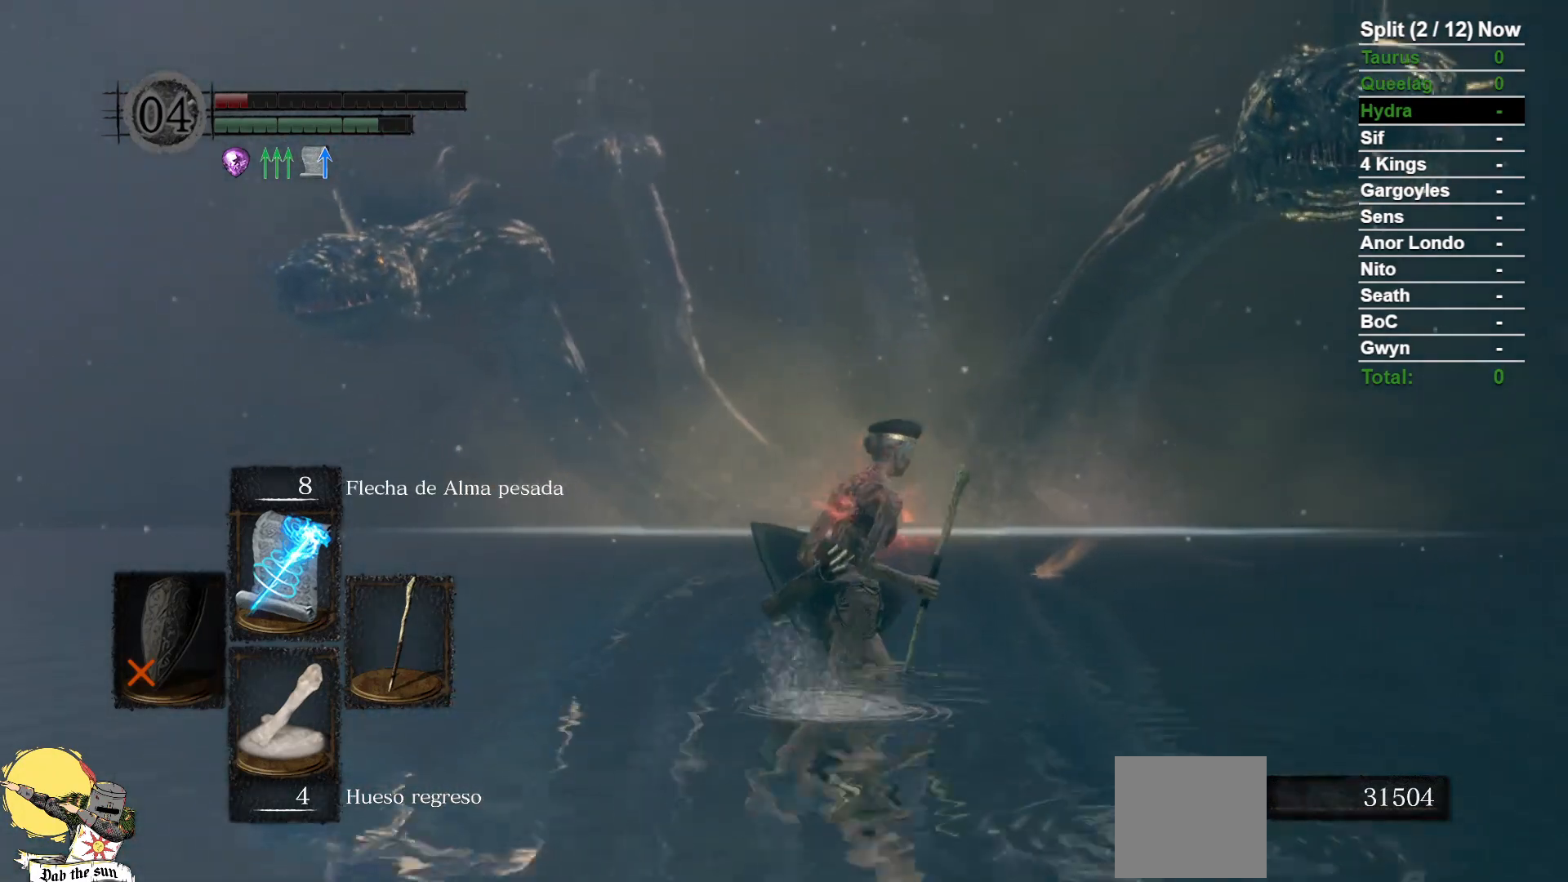
{"buttons": ["B"], "left_stick": "up", "right_stick": "center", "events": [[83, "left_stick", "up"]]}